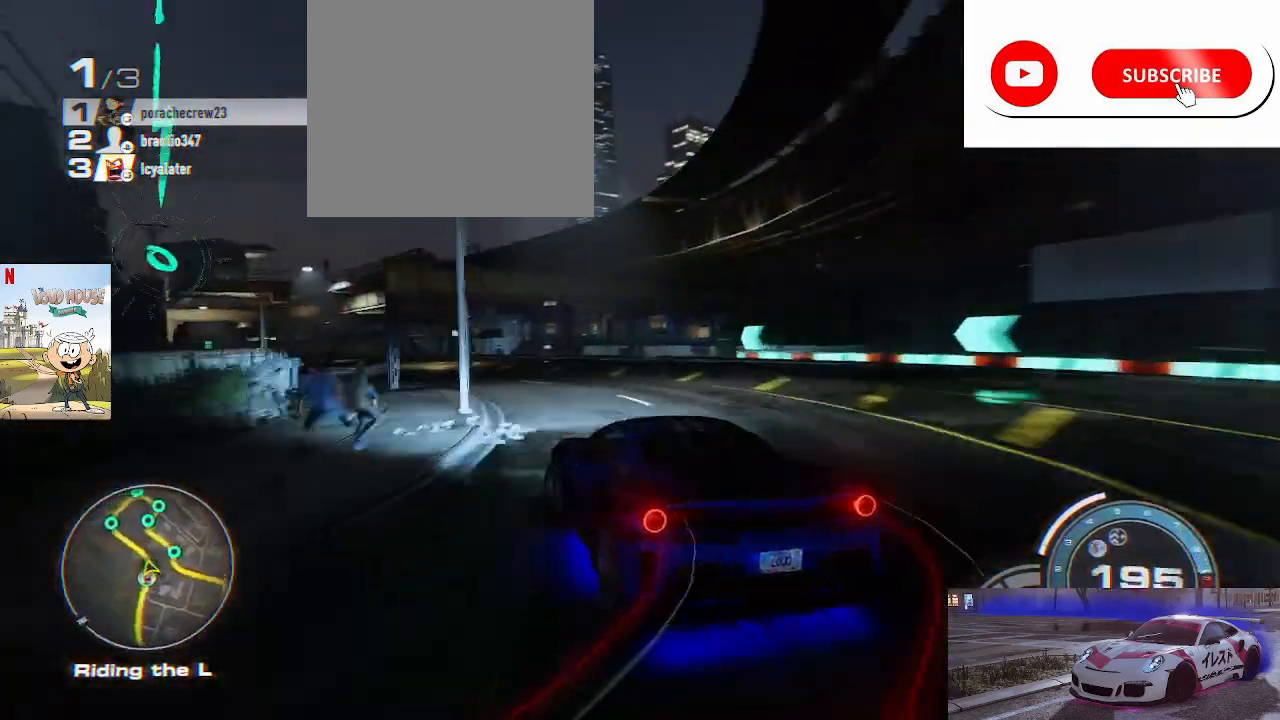
Gameplay with a controller (Xbox layout); each line is a JSON object with the inputs held at the frame after it. "events" lists button and stick changes between this image and that frame as [ms after this image, input, new state], when the widget could be followed in between.
{"buttons": [], "left_stick": "right", "right_stick": "center", "events": [[167, "left_stick", "right"], [367, "R2", "up"]]}
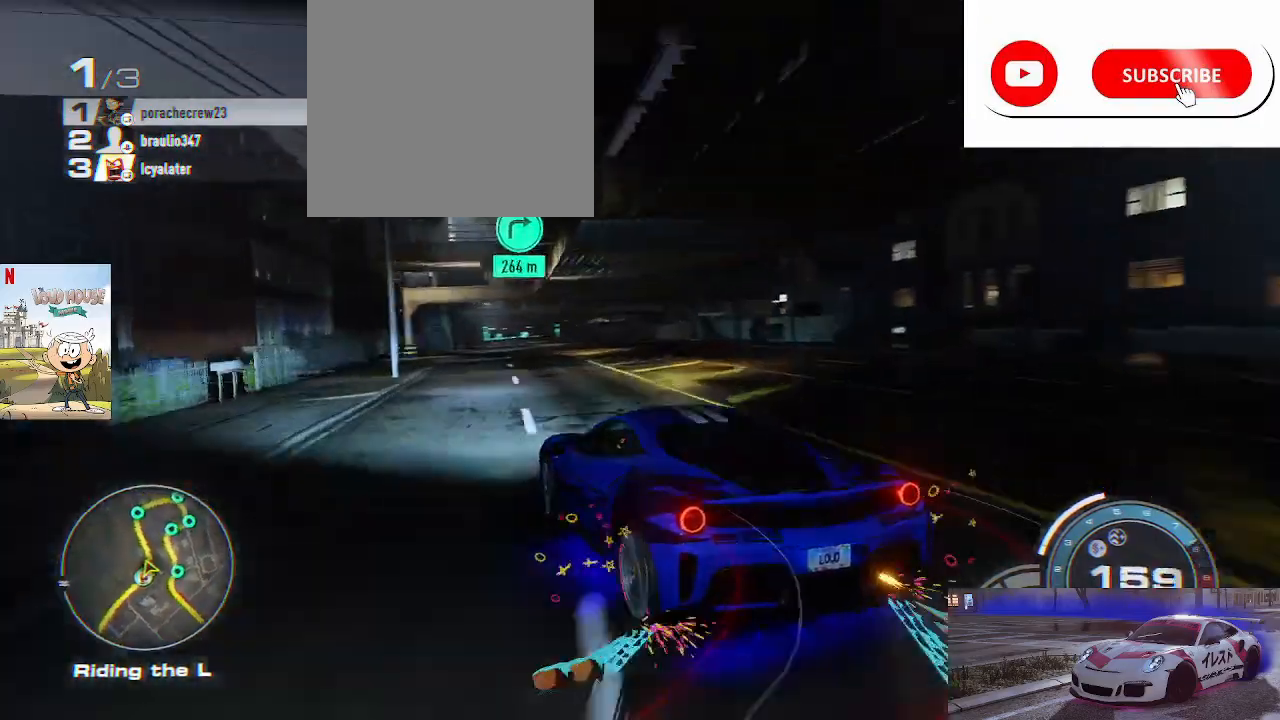
{"buttons": ["R2"], "left_stick": "center", "right_stick": "center", "events": [[67, "R2", "down"], [200, "left_stick", "center"]]}
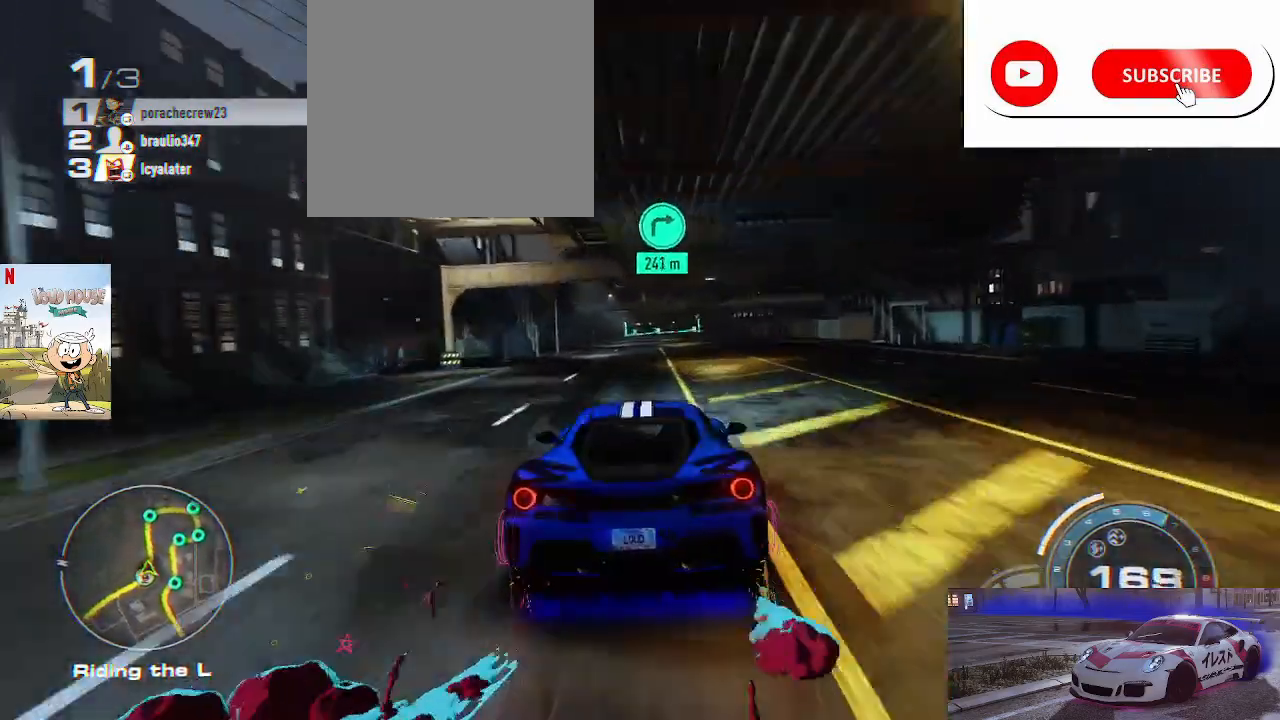
{"buttons": ["R2"], "left_stick": "center", "right_stick": "center", "events": []}
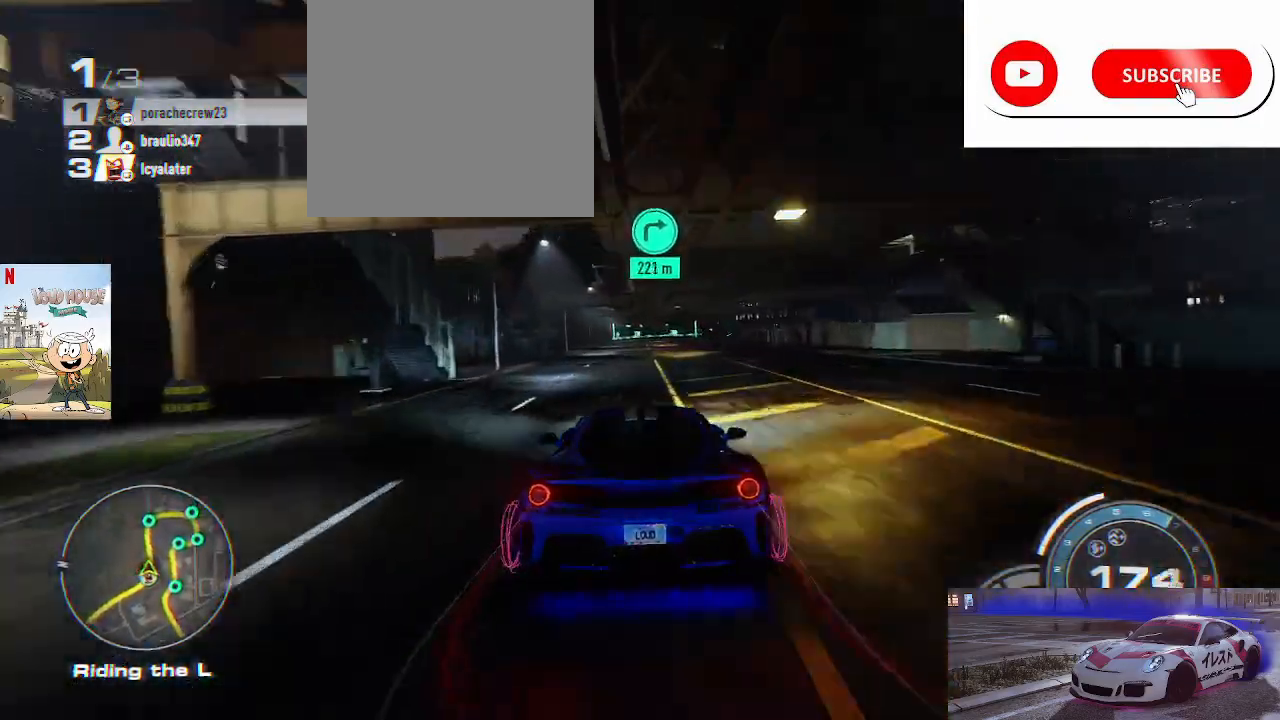
{"buttons": ["R2"], "left_stick": "center", "right_stick": "center", "events": []}
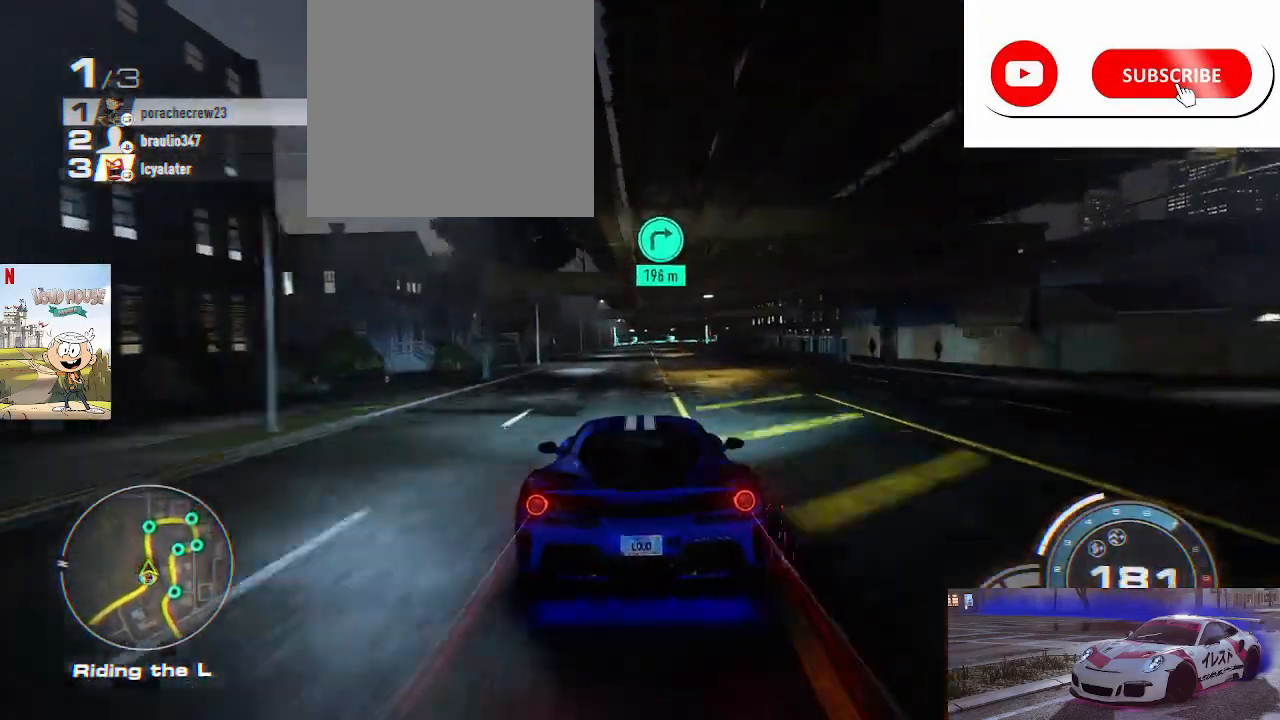
{"buttons": ["R2"], "left_stick": "center", "right_stick": "center", "events": []}
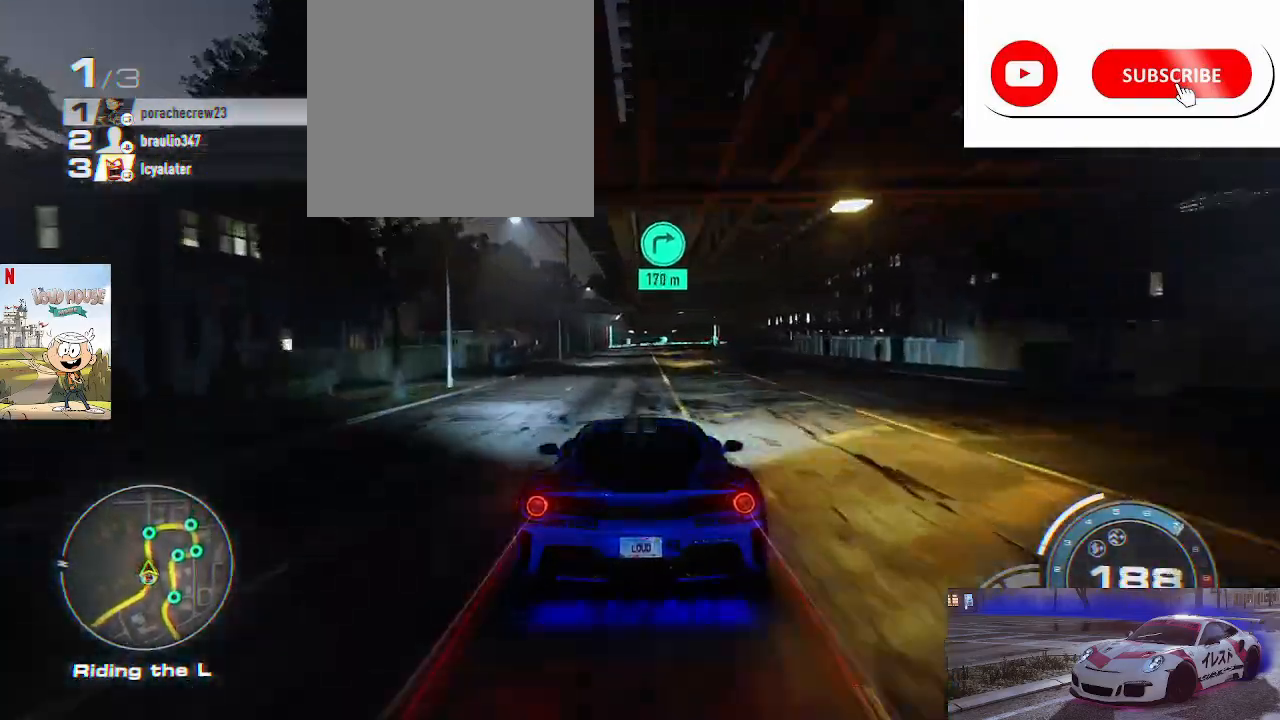
{"buttons": ["R2"], "left_stick": "center", "right_stick": "center", "events": []}
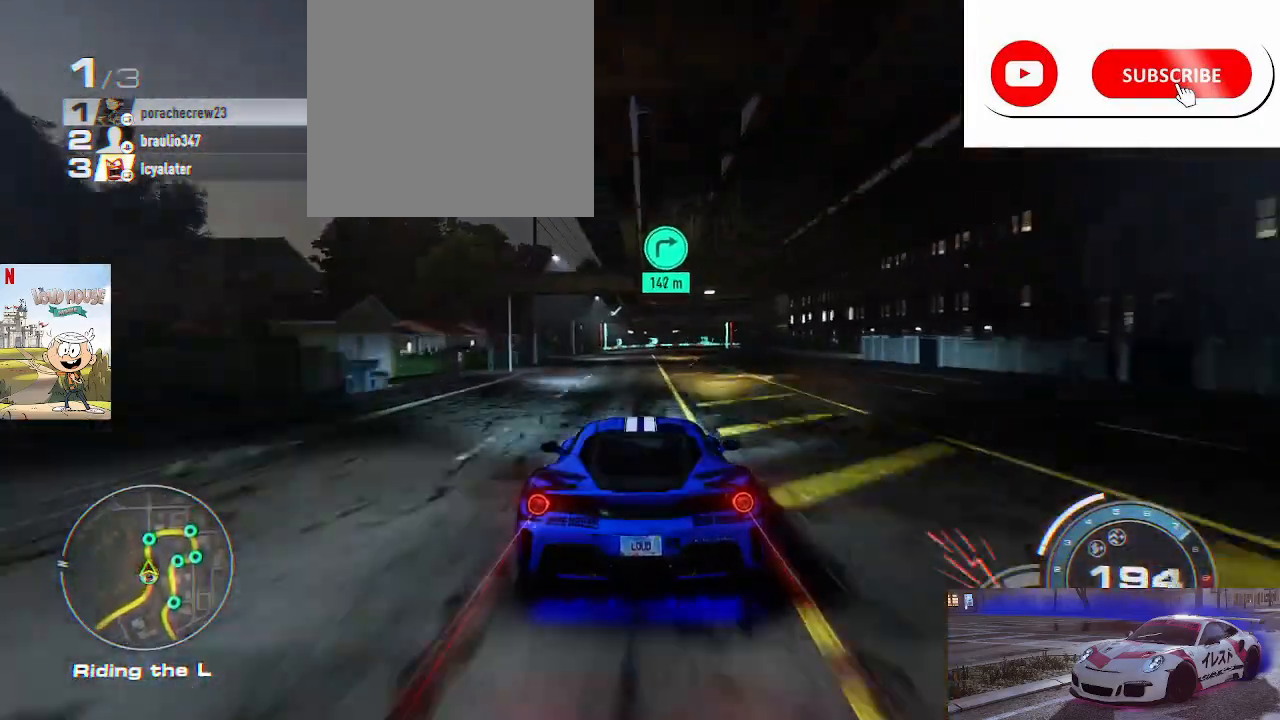
{"buttons": ["R2"], "left_stick": "center", "right_stick": "center", "events": []}
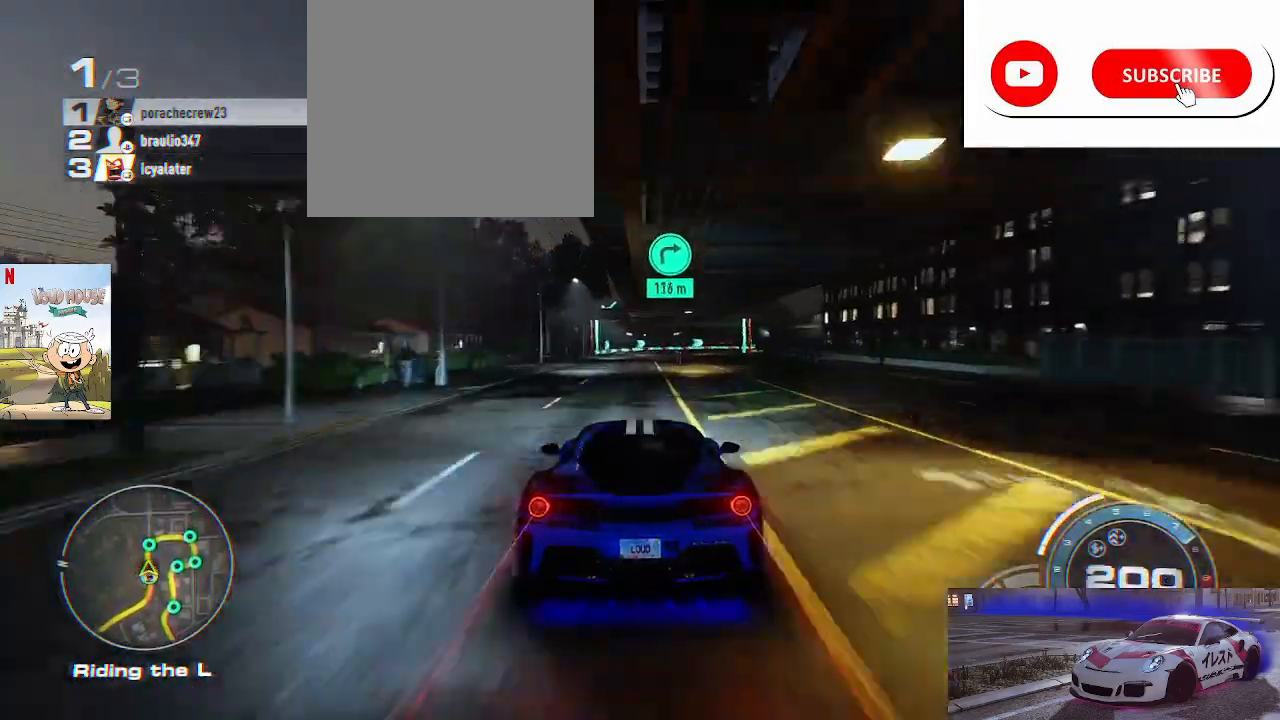
{"buttons": ["R2"], "left_stick": "center", "right_stick": "center", "events": []}
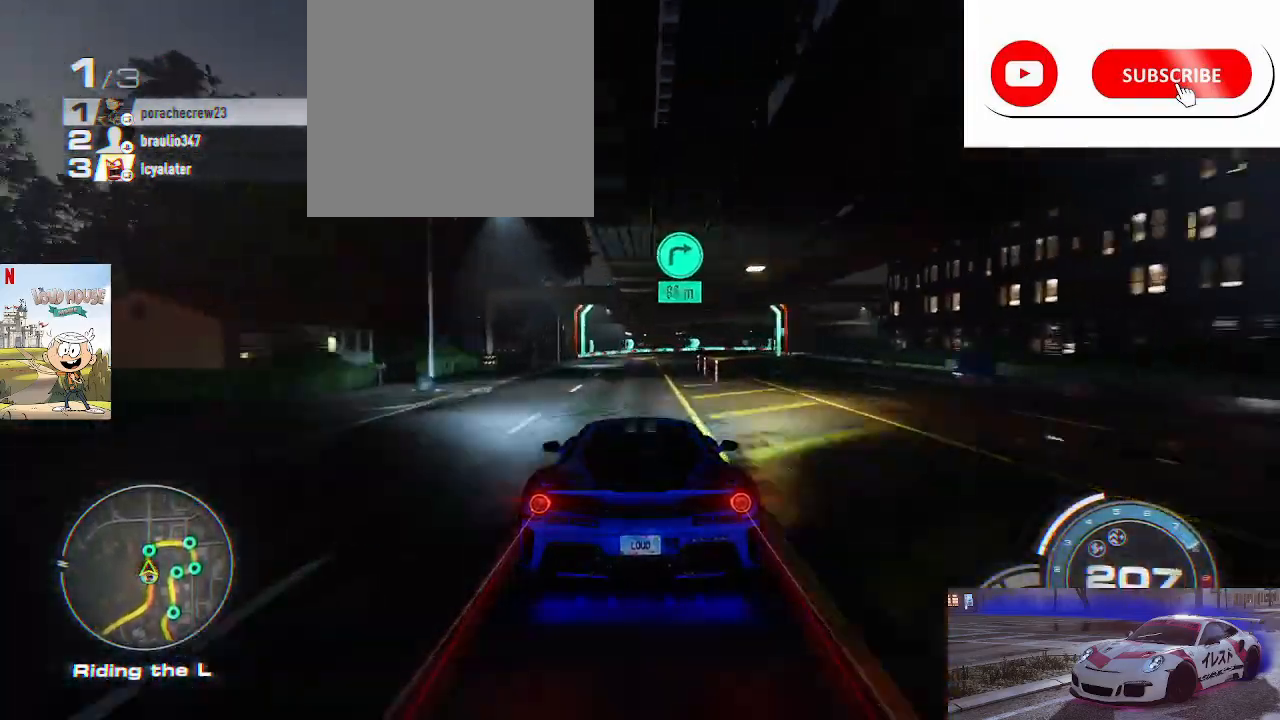
{"buttons": ["R2"], "left_stick": "right", "right_stick": "center", "events": [[267, "left_stick", "right"]]}
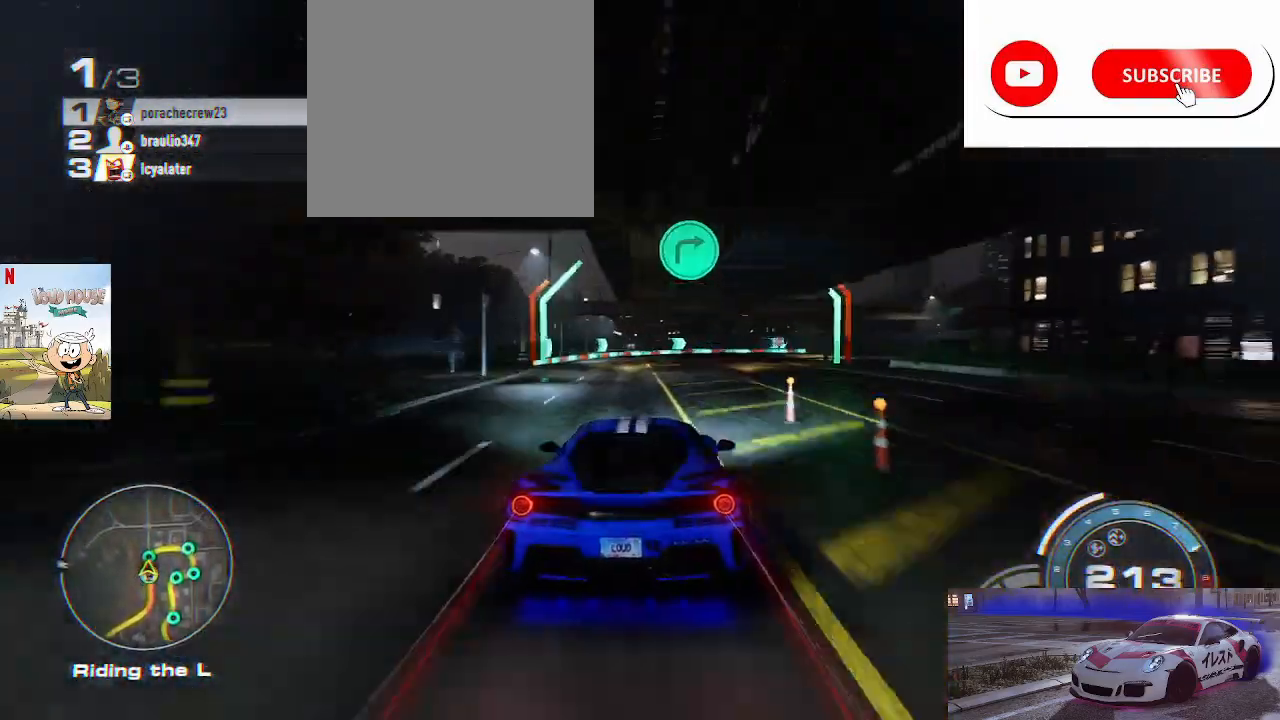
{"buttons": ["R2"], "left_stick": "right", "right_stick": "center", "events": [[100, "R2", "up"], [400, "R2", "down"]]}
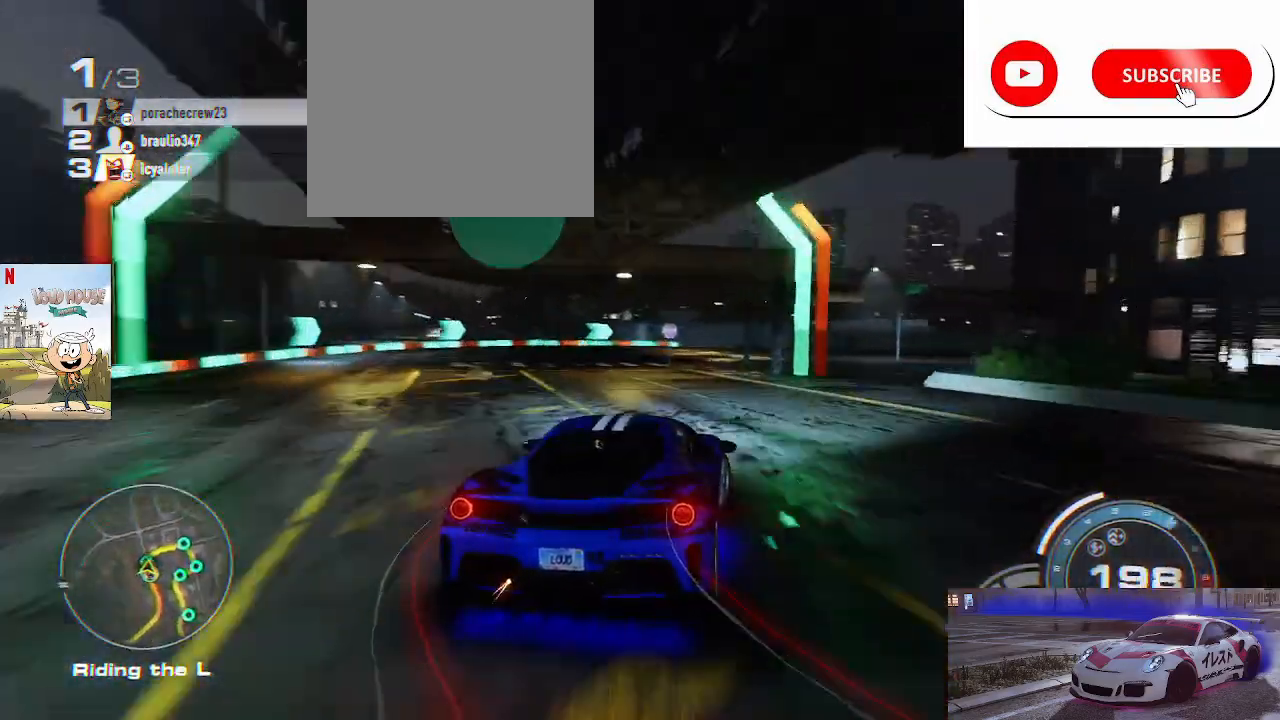
{"buttons": [], "left_stick": "right", "right_stick": "center", "events": [[333, "R2", "up"]]}
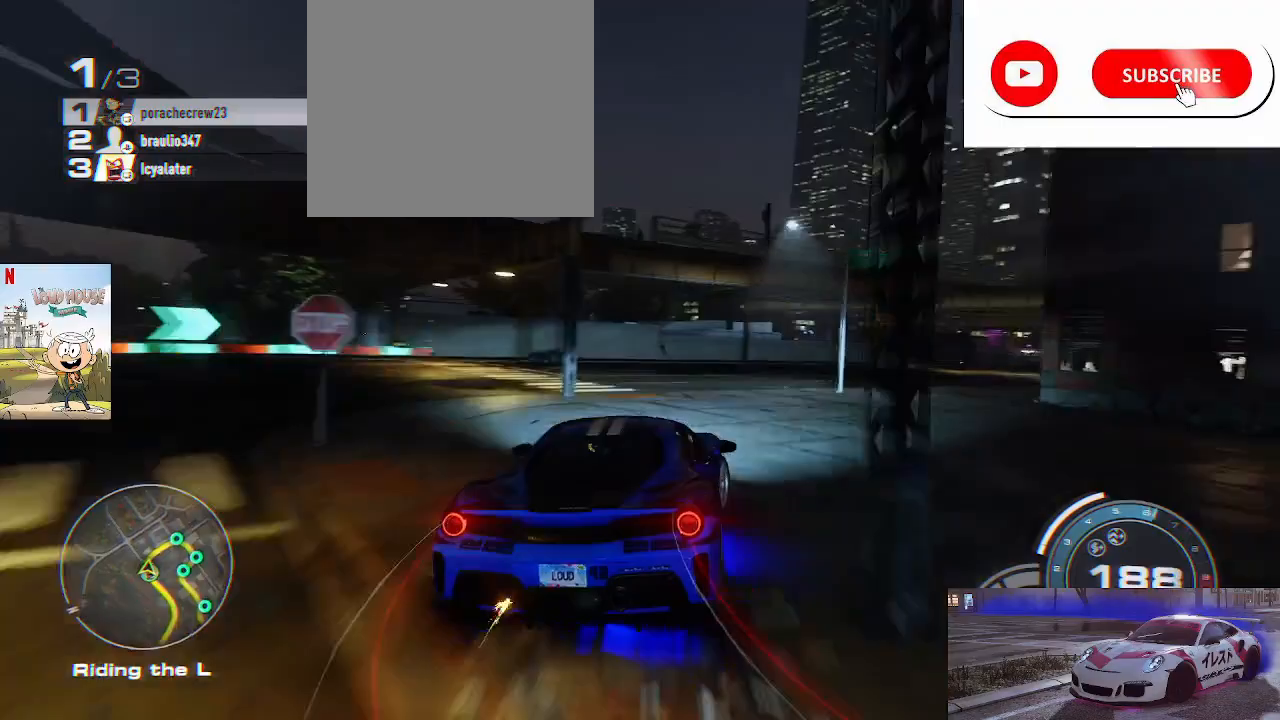
{"buttons": [], "left_stick": "right", "right_stick": "center", "events": []}
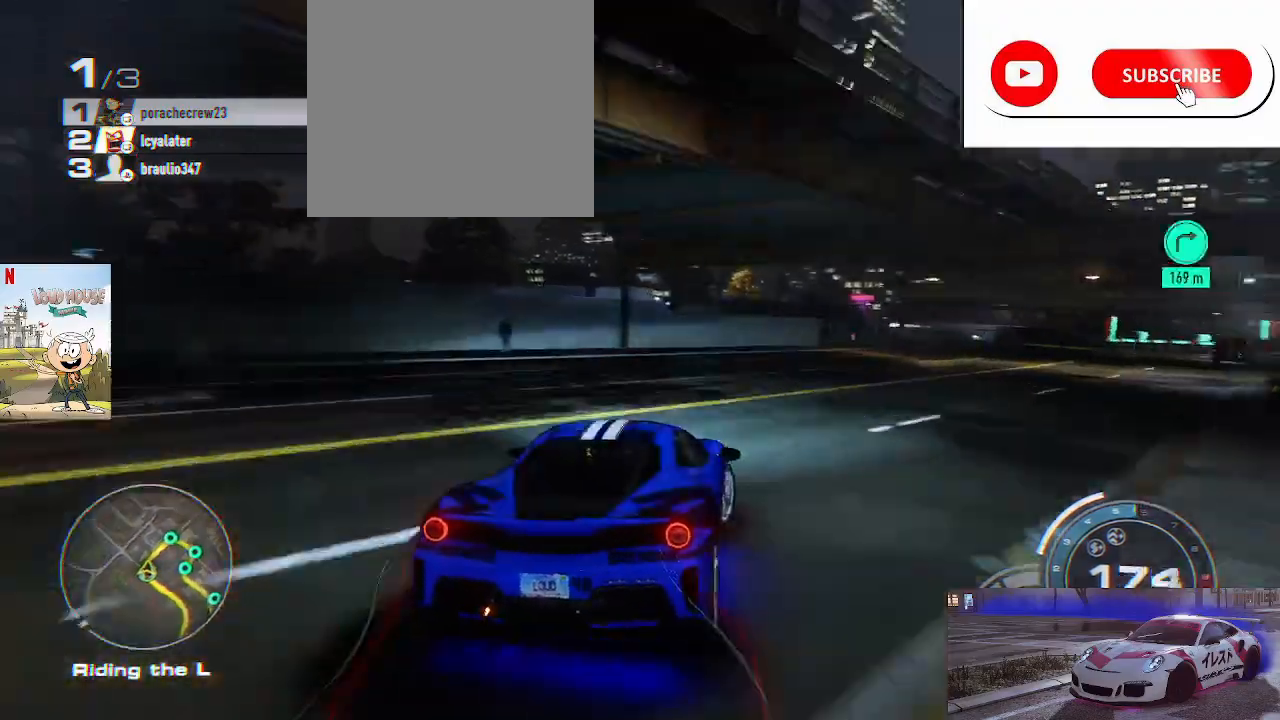
{"buttons": ["R2"], "left_stick": "center", "right_stick": "center", "events": [[167, "left_stick", "center"], [333, "R2", "down"], [333, "left_stick", "right"], [500, "left_stick", "center"]]}
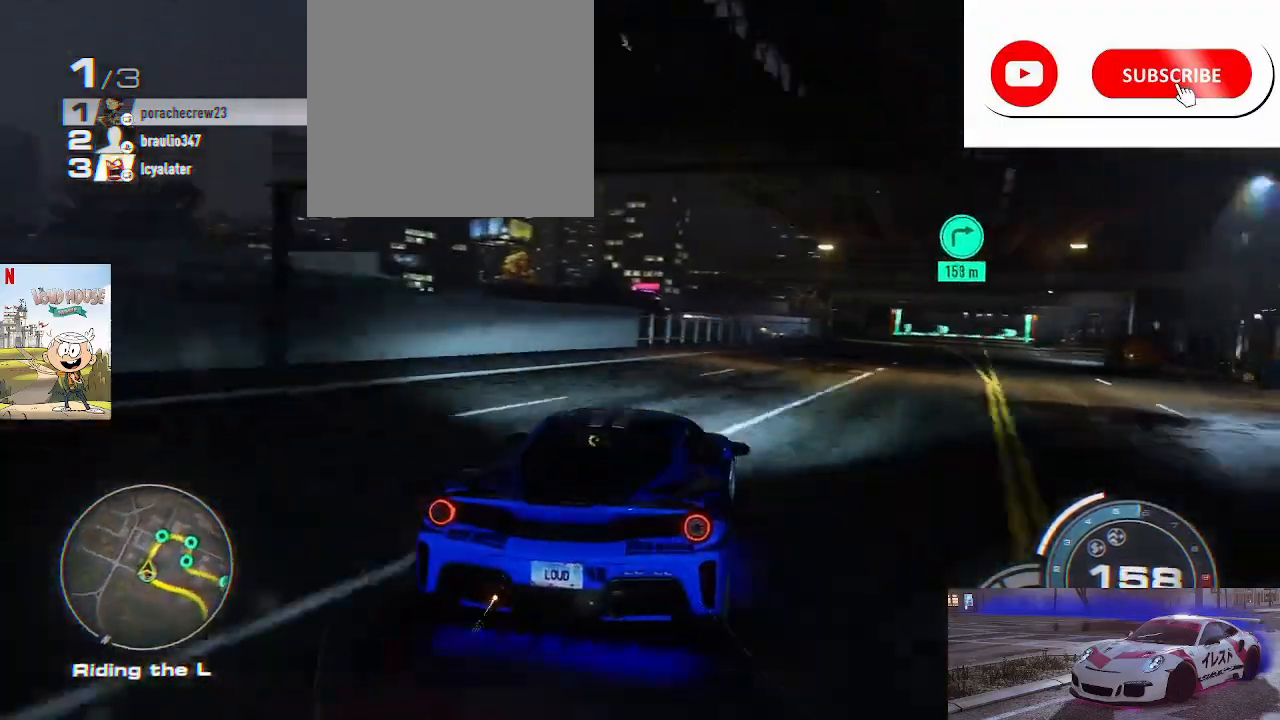
{"buttons": ["R2"], "left_stick": "center", "right_stick": "center", "events": [[267, "left_stick", "right"], [400, "left_stick", "center"]]}
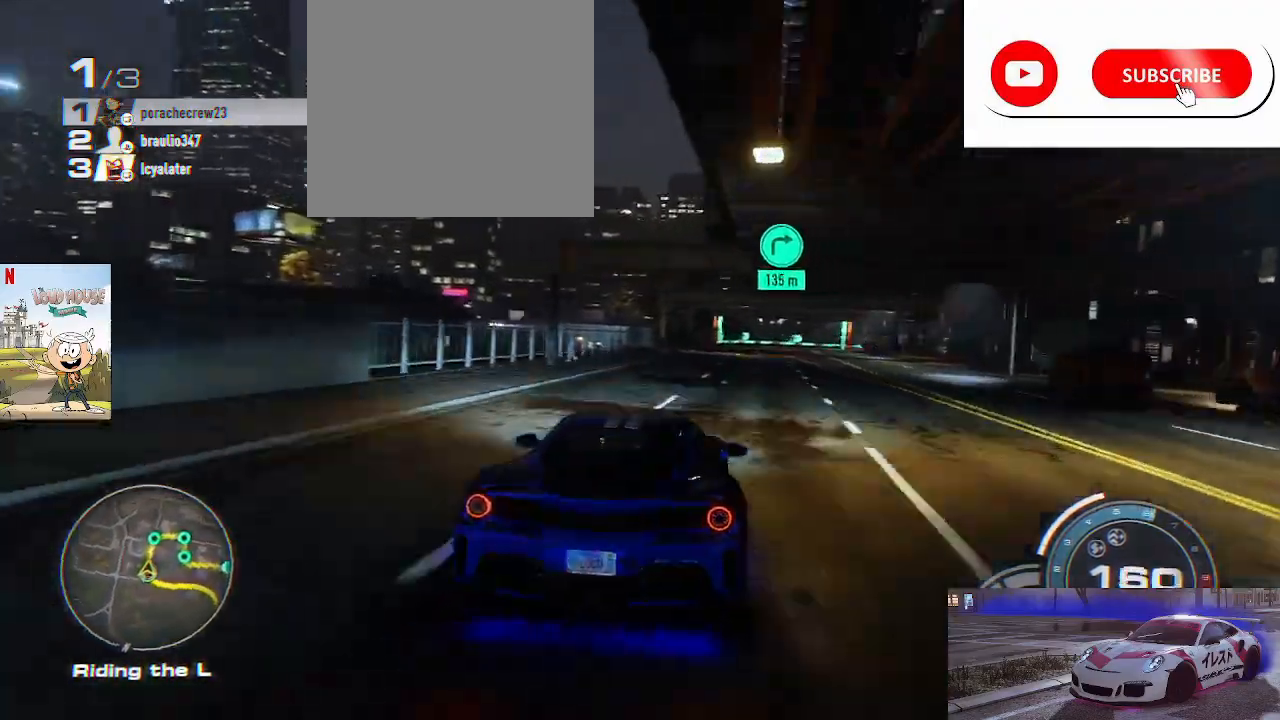
{"buttons": ["R2"], "left_stick": "center", "right_stick": "center", "events": [[300, "left_stick", "right"], [500, "left_stick", "center"]]}
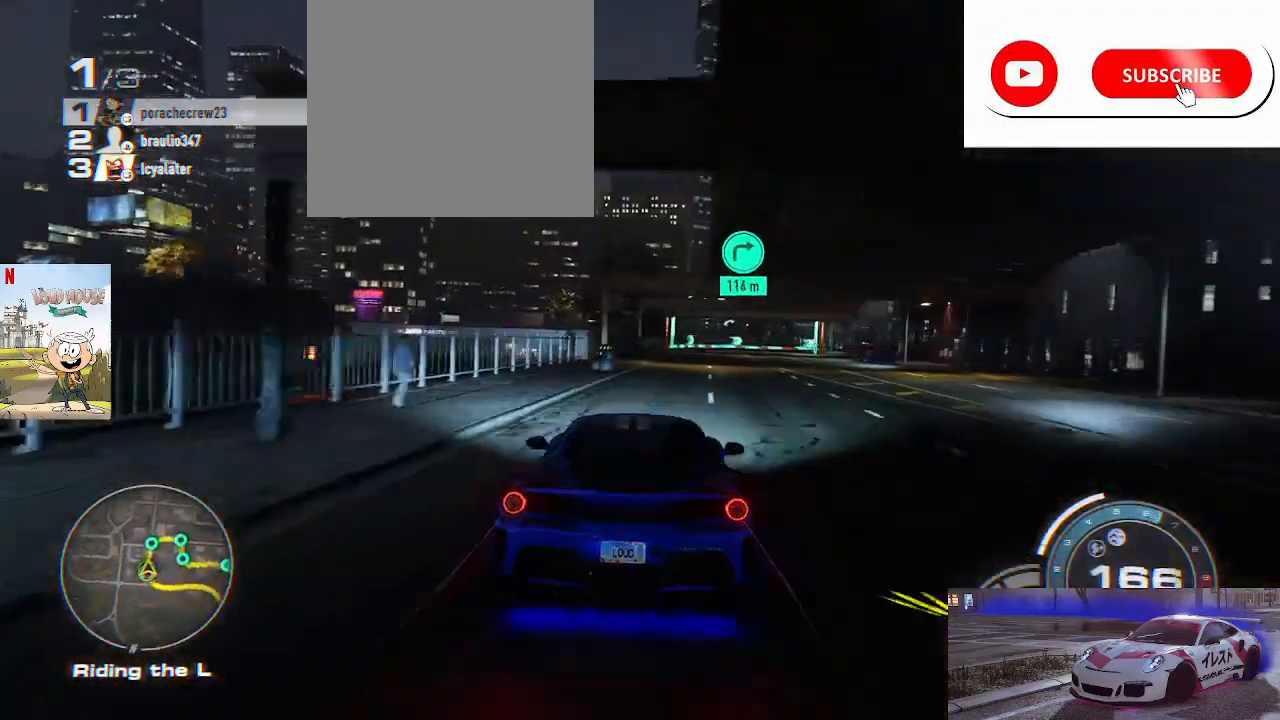
{"buttons": ["R2"], "left_stick": "center", "right_stick": "center", "events": [[167, "left_stick", "right"], [300, "left_stick", "center"]]}
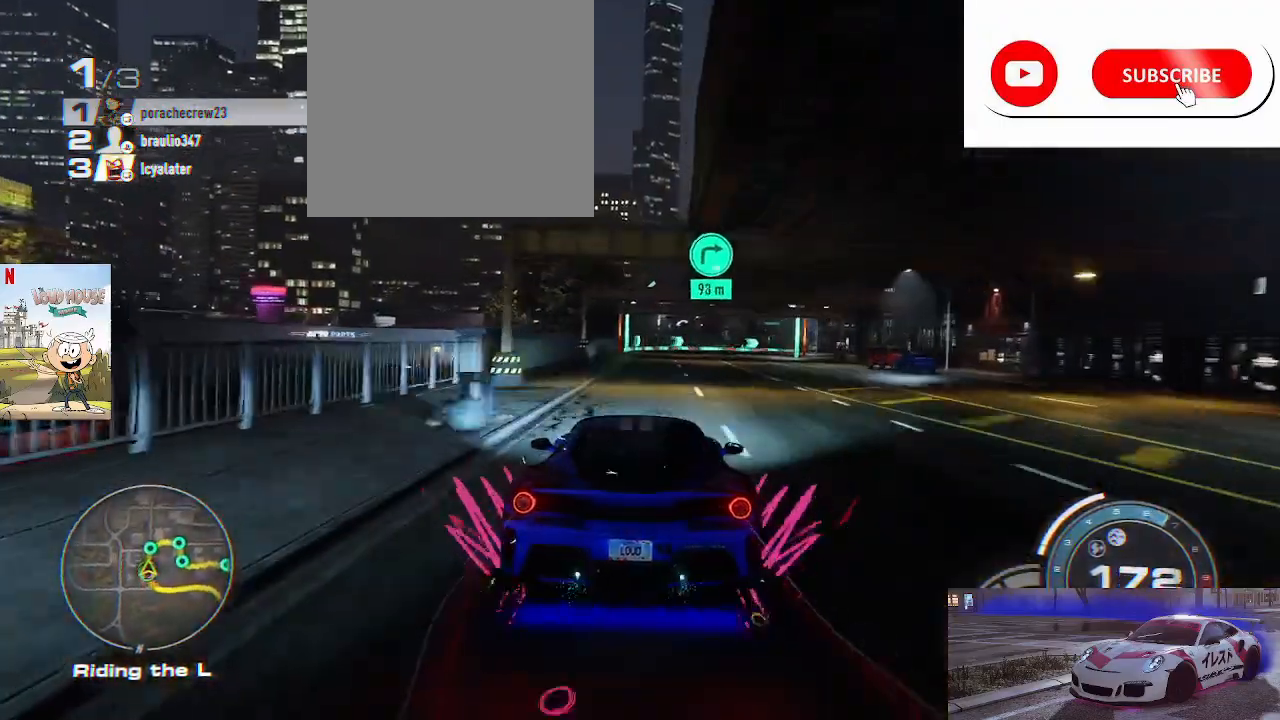
{"buttons": ["R2"], "left_stick": "up", "right_stick": "center", "events": [[33, "left_stick", "up"]]}
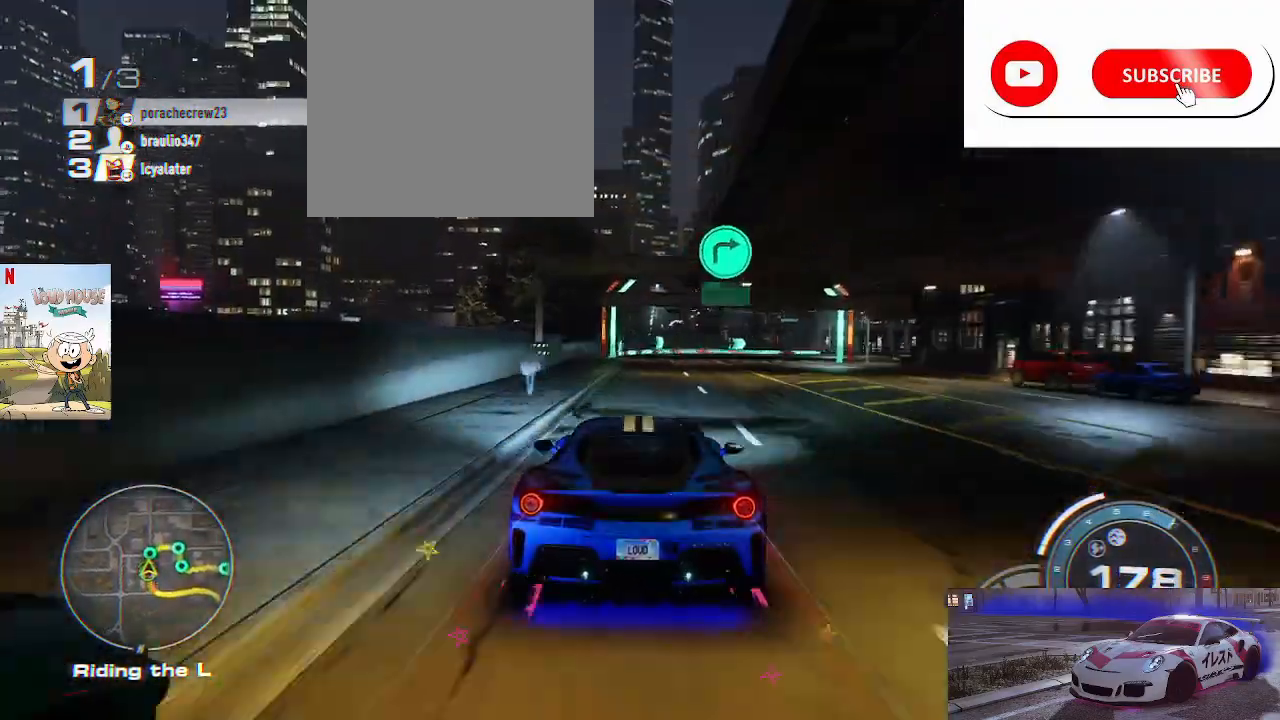
{"buttons": [], "left_stick": "up-right", "right_stick": "center", "events": [[200, "left_stick", "up-right"], [467, "R2", "up"]]}
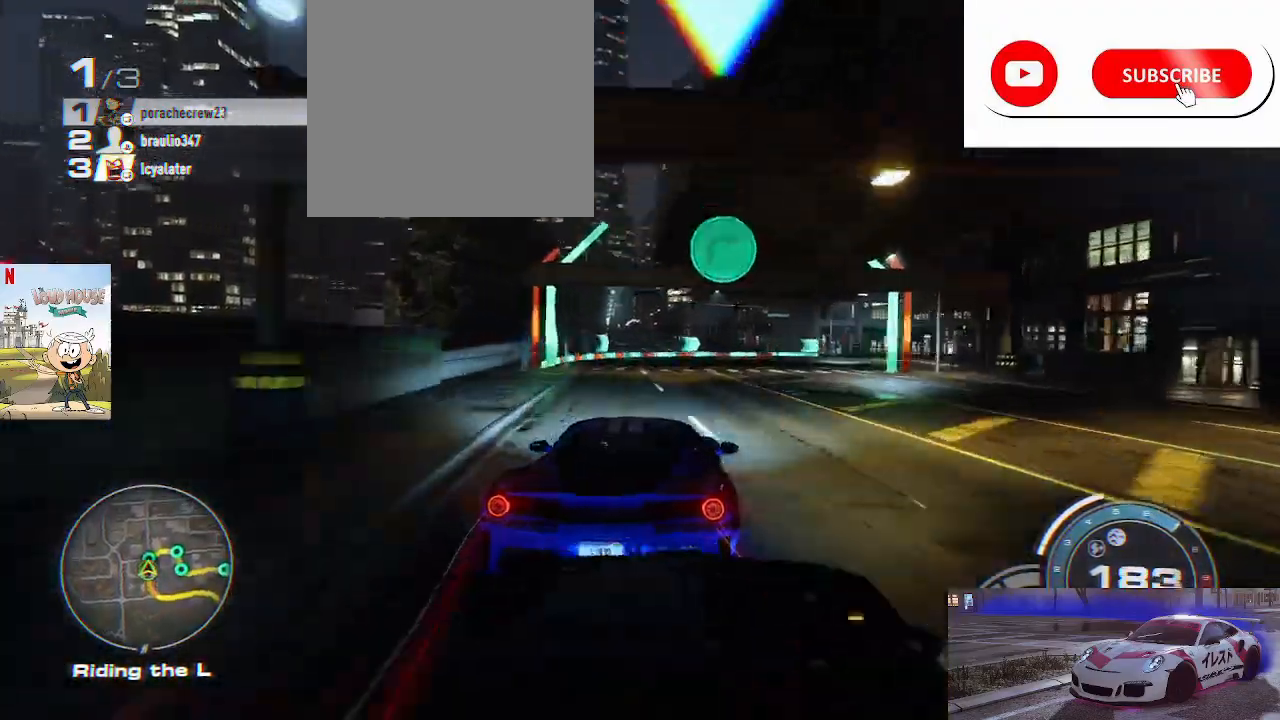
{"buttons": [], "left_stick": "right", "right_stick": "center", "events": [[300, "left_stick", "right"]]}
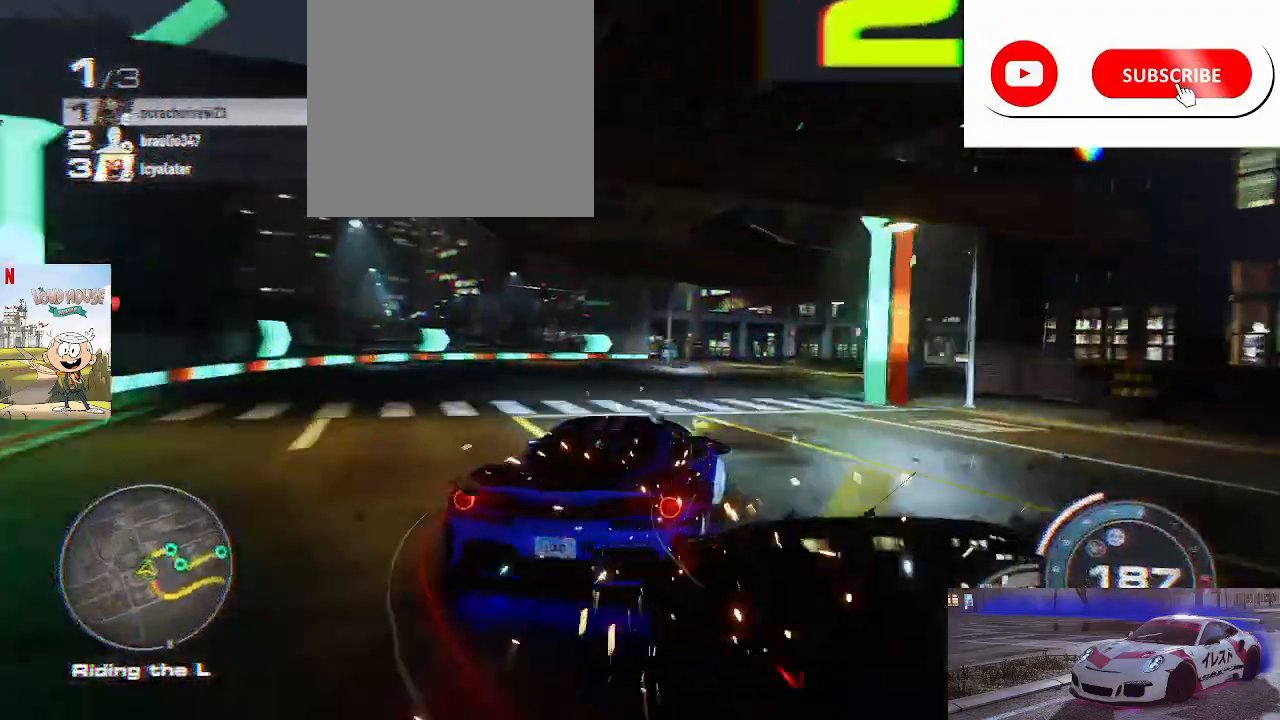
{"buttons": [], "left_stick": "right", "right_stick": "center", "events": [[367, "left_stick", "center"], [467, "left_stick", "right"]]}
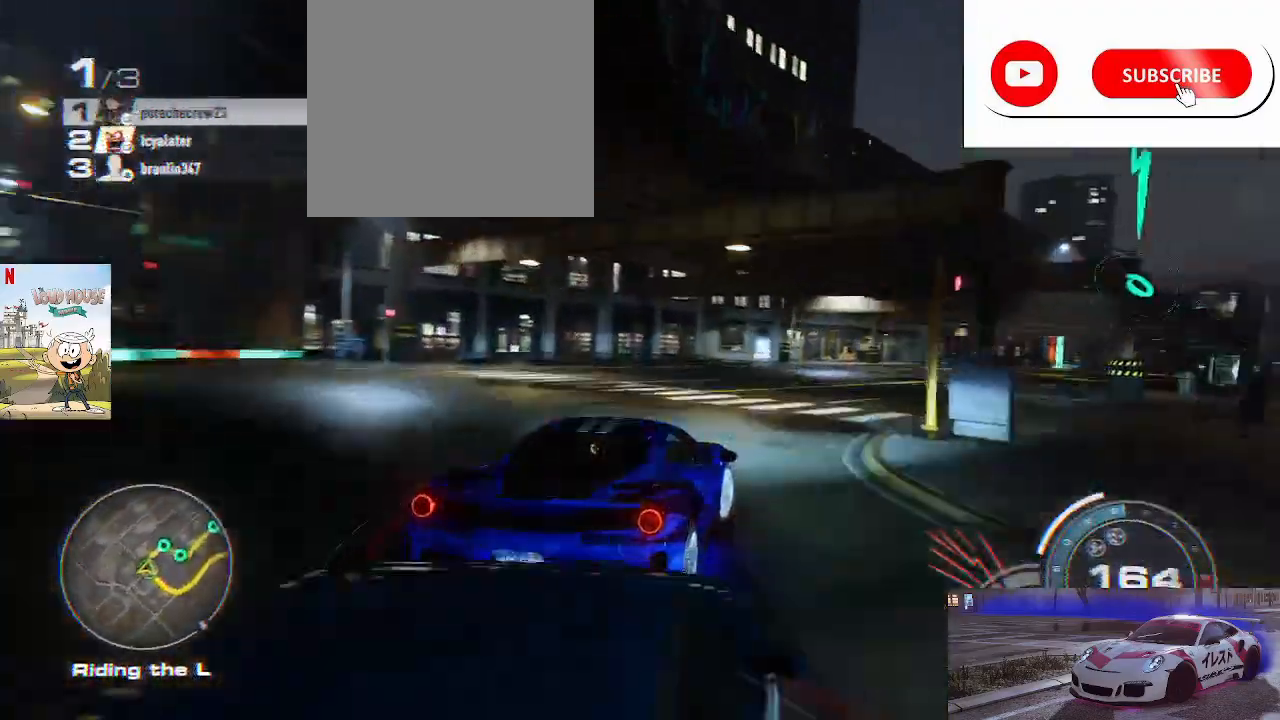
{"buttons": ["A", "R2"], "left_stick": "right", "right_stick": "center", "events": [[167, "R2", "down"], [267, "left_stick", "center"], [400, "left_stick", "right"], [433, "A", "down"]]}
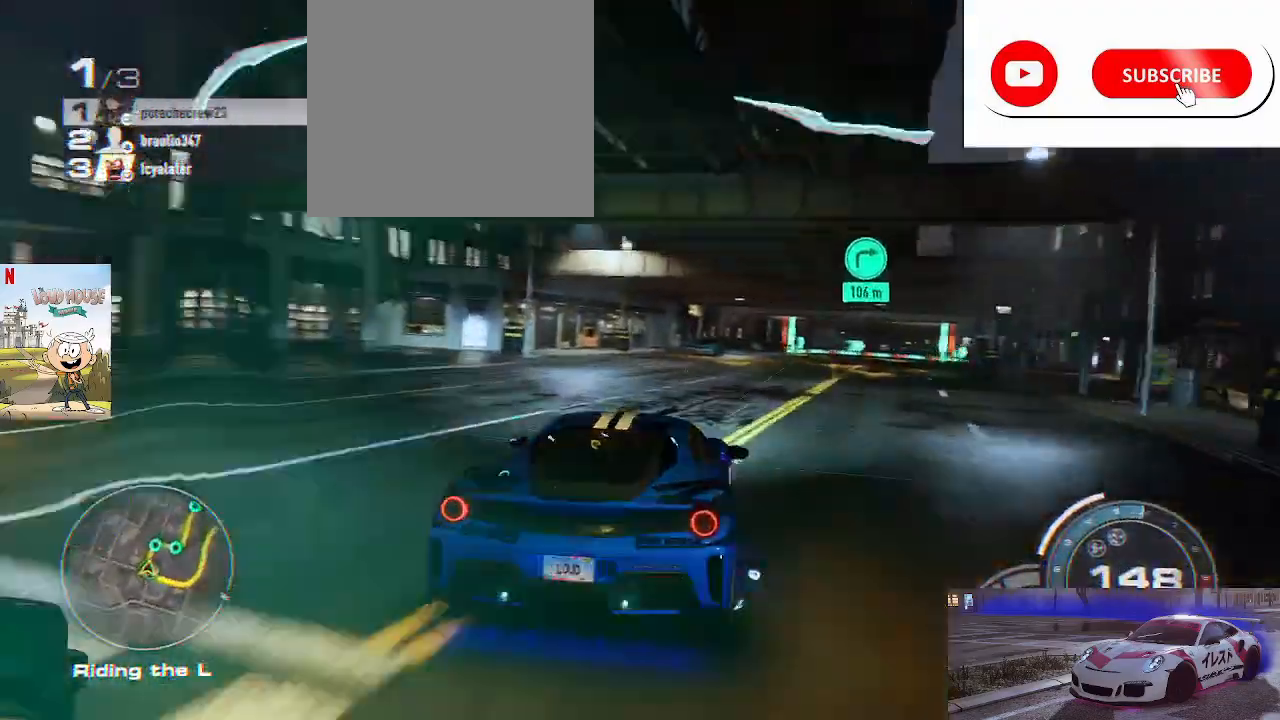
{"buttons": ["A", "R2"], "left_stick": "center", "right_stick": "center", "events": [[33, "left_stick", "center"], [267, "left_stick", "right"], [467, "left_stick", "center"]]}
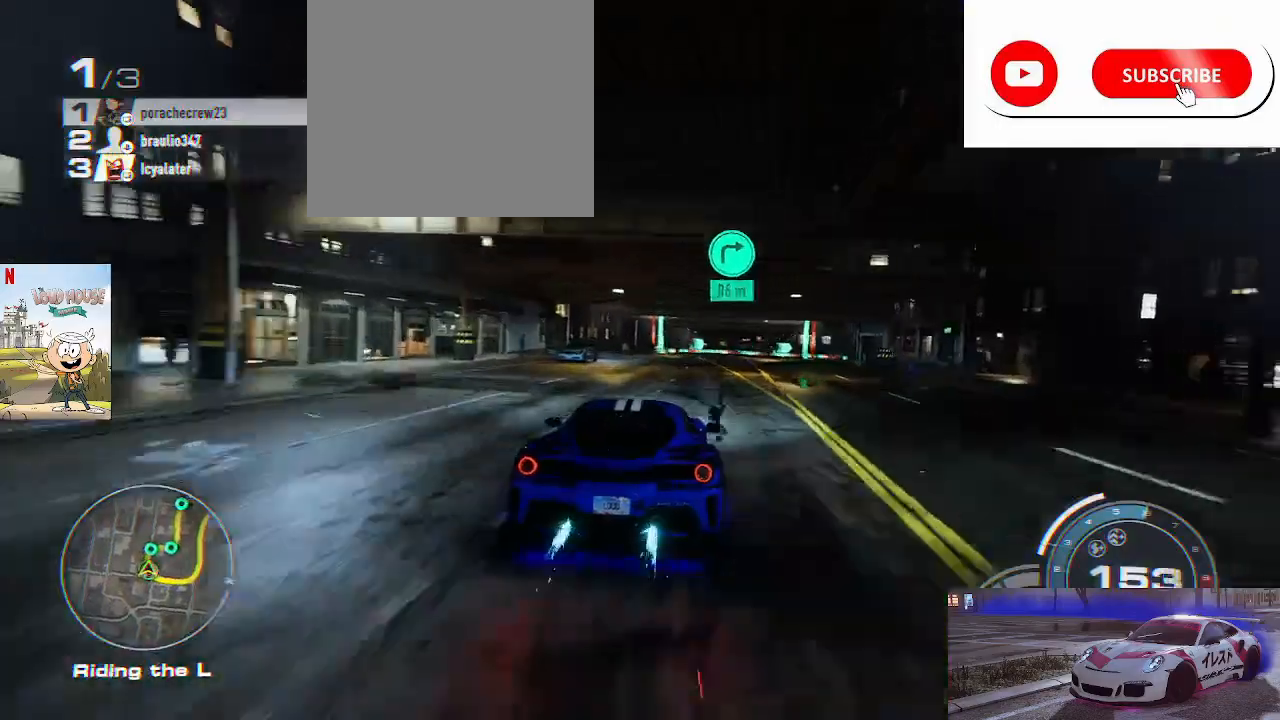
{"buttons": ["A", "R2"], "left_stick": "center", "right_stick": "center", "events": []}
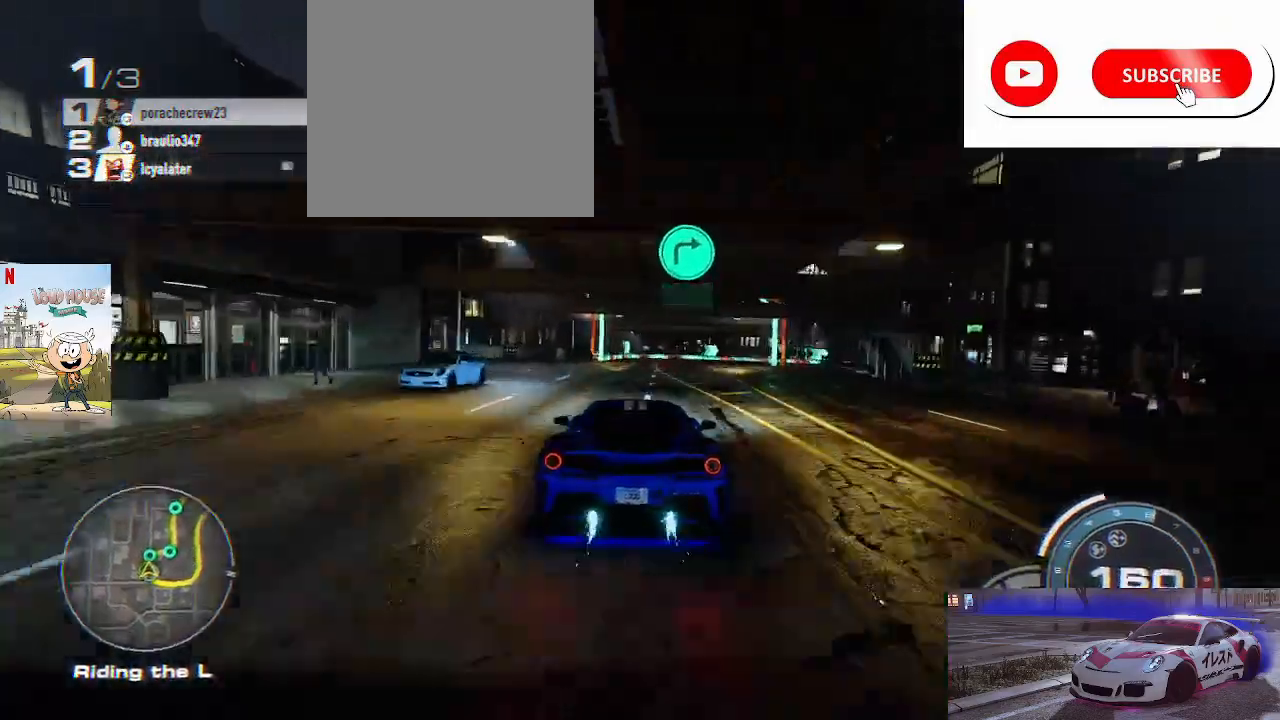
{"buttons": ["R2"], "left_stick": "up-right", "right_stick": "center", "events": [[100, "left_stick", "up"], [233, "A", "up"], [367, "left_stick", "up-right"]]}
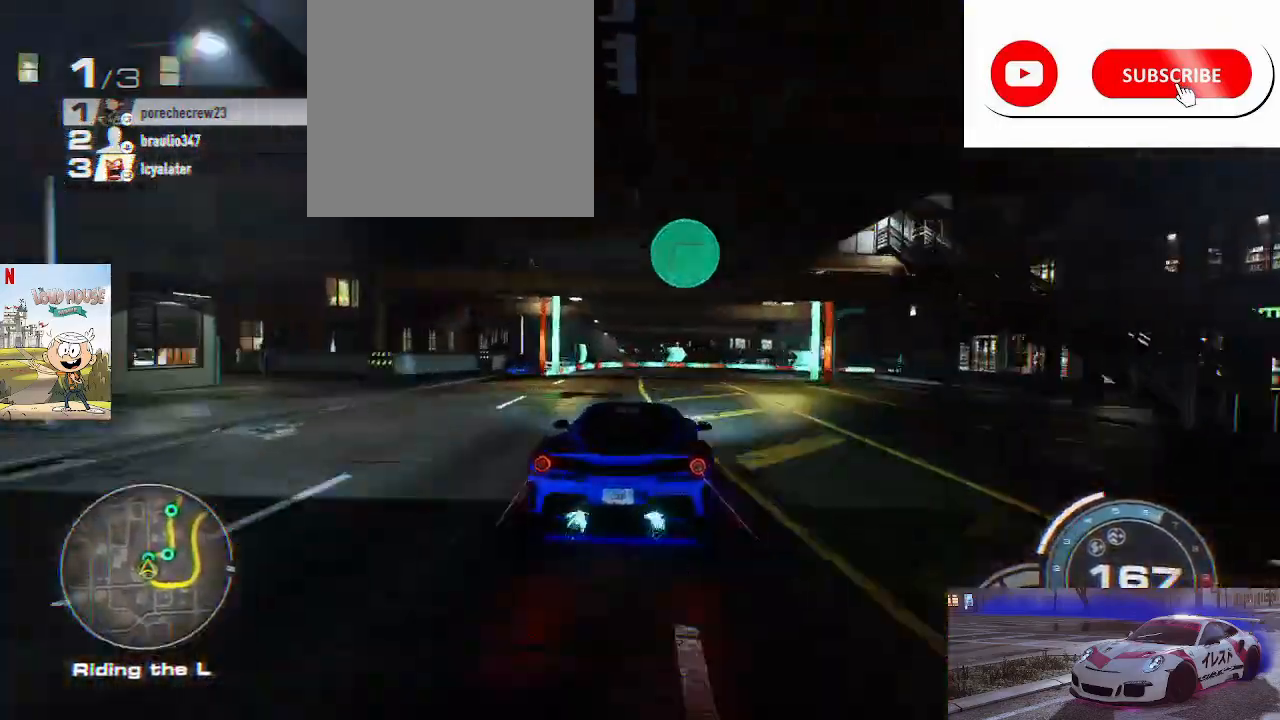
{"buttons": ["L2"], "left_stick": "right", "right_stick": "center", "events": [[67, "R2", "up"], [333, "L2", "down"], [333, "left_stick", "right"]]}
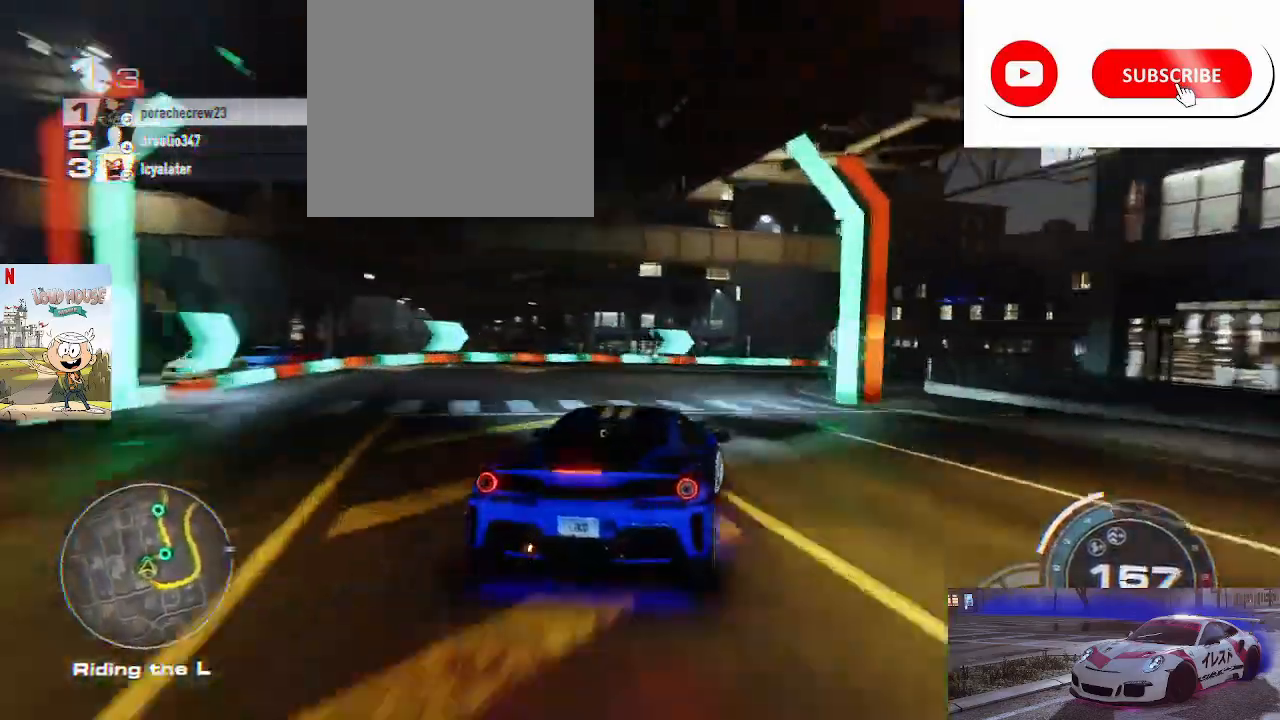
{"buttons": [], "left_stick": "right", "right_stick": "center", "events": [[133, "L2", "up"]]}
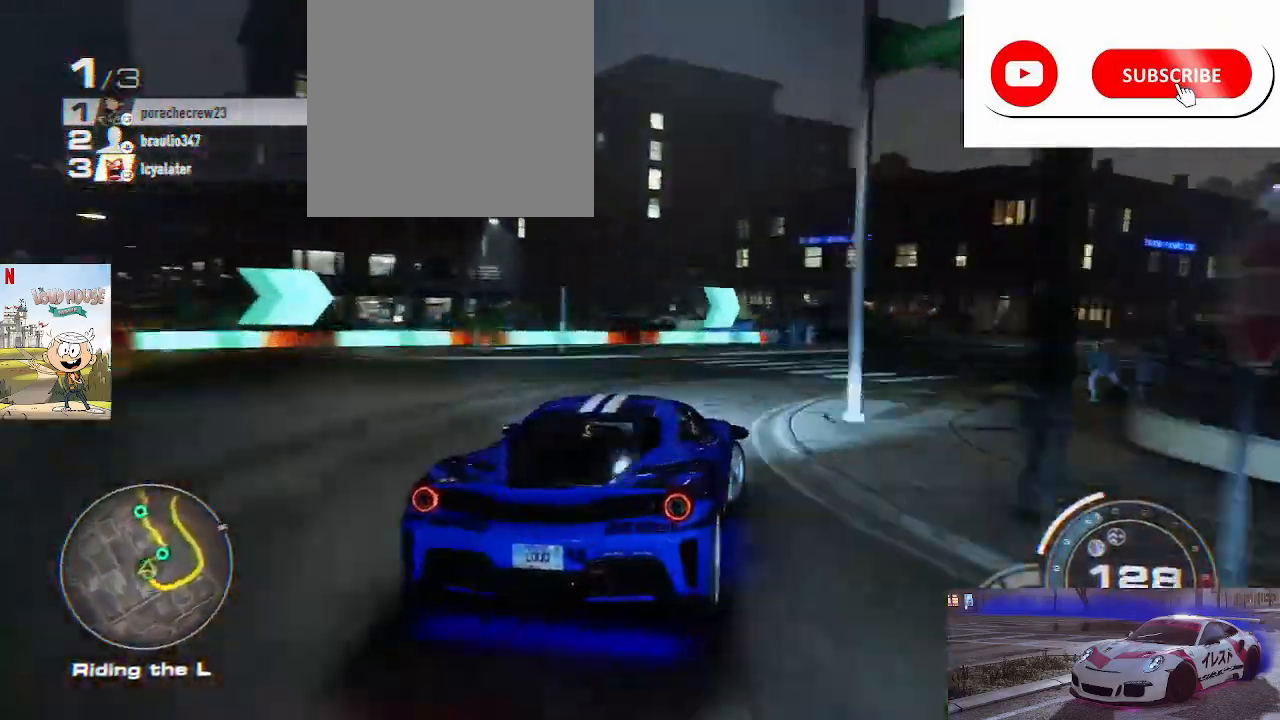
{"buttons": ["R2"], "left_stick": "center", "right_stick": "center", "events": [[300, "R2", "down"], [367, "left_stick", "center"]]}